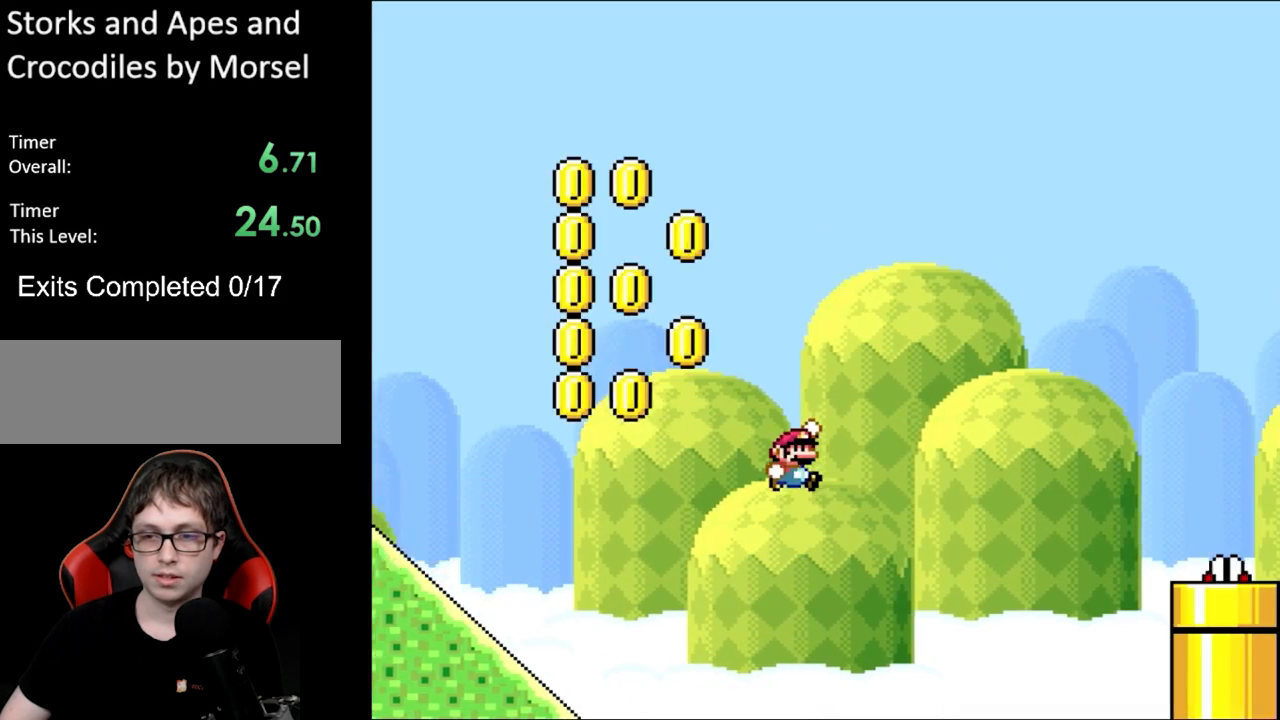
Gameplay with a controller (Nintendo layout); each line is a JSON object with the inputs held at the frame after it. "events" lists button and stick changes between this image and that frame as [ms after this image, input, new state], when the widget could be followed in between. Not read: L3 R3.
{"buttons": ["B", "Y"], "events": []}
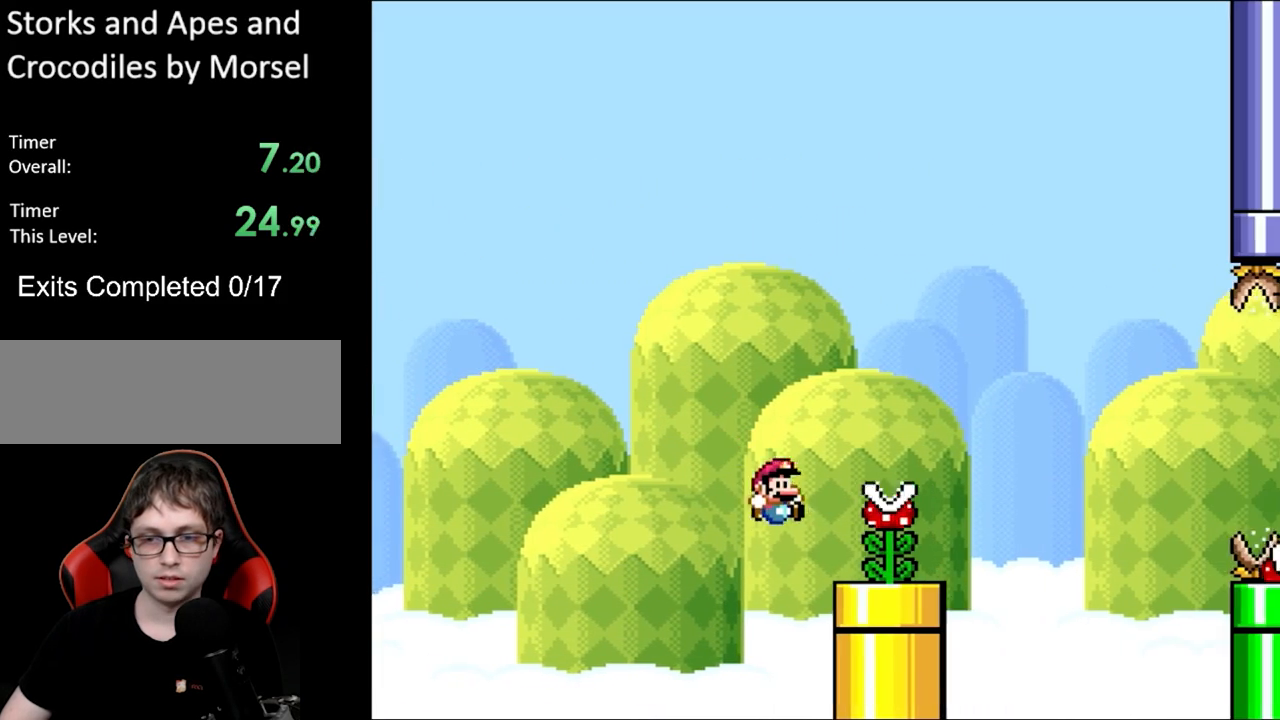
{"buttons": ["Y"], "events": [[50, "B", "up"], [50, "DPAD_LEFT", "down"], [150, "B", "down"], [300, "DPAD_LEFT", "up"], [350, "DPAD_RIGHT", "down"], [433, "B", "up"], [467, "DPAD_RIGHT", "up"]]}
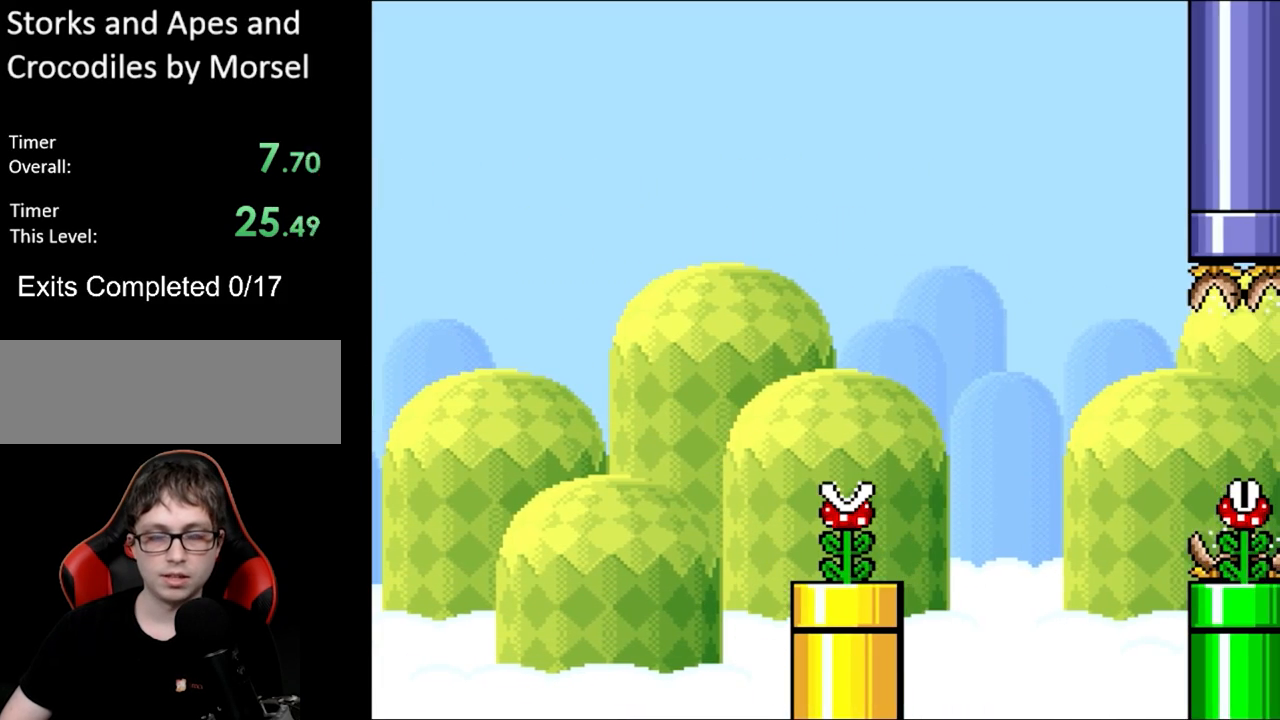
{"buttons": [], "events": [[133, "Y", "up"]]}
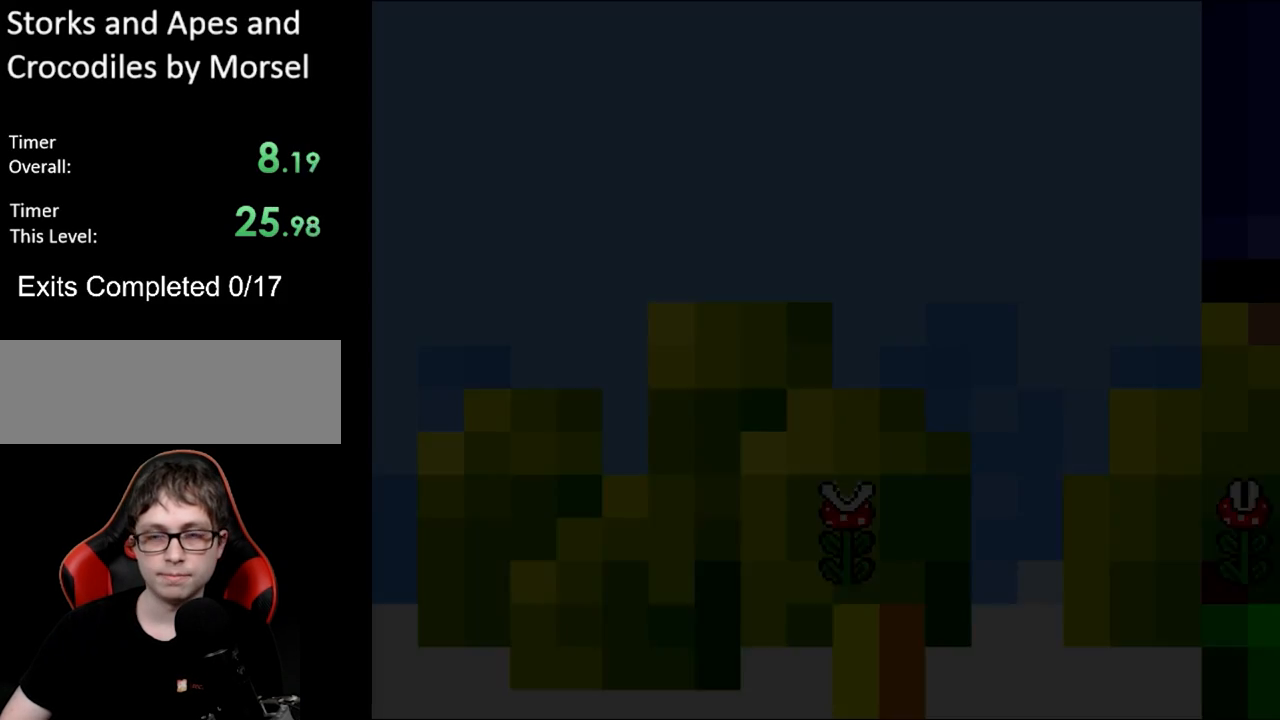
{"buttons": ["Y", "DPAD_DOWN"], "events": [[433, "DPAD_DOWN", "down"], [433, "Y", "down"]]}
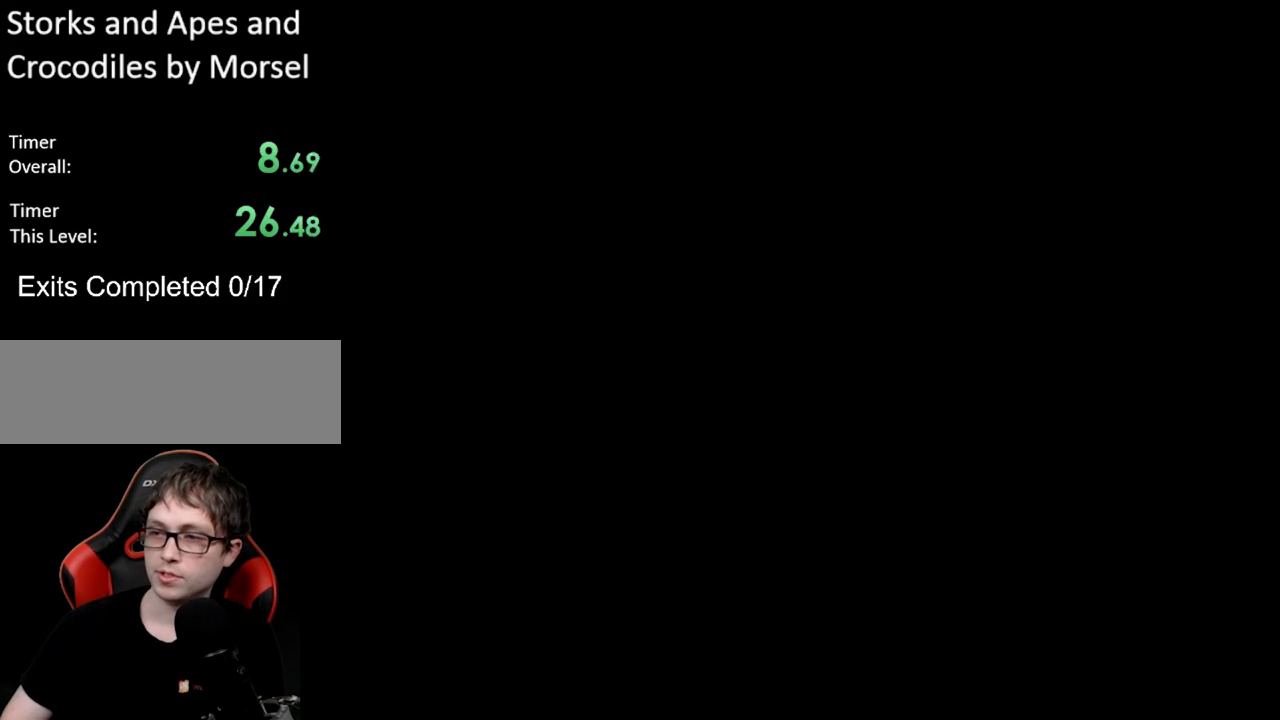
{"buttons": ["Y", "DPAD_DOWN"], "events": []}
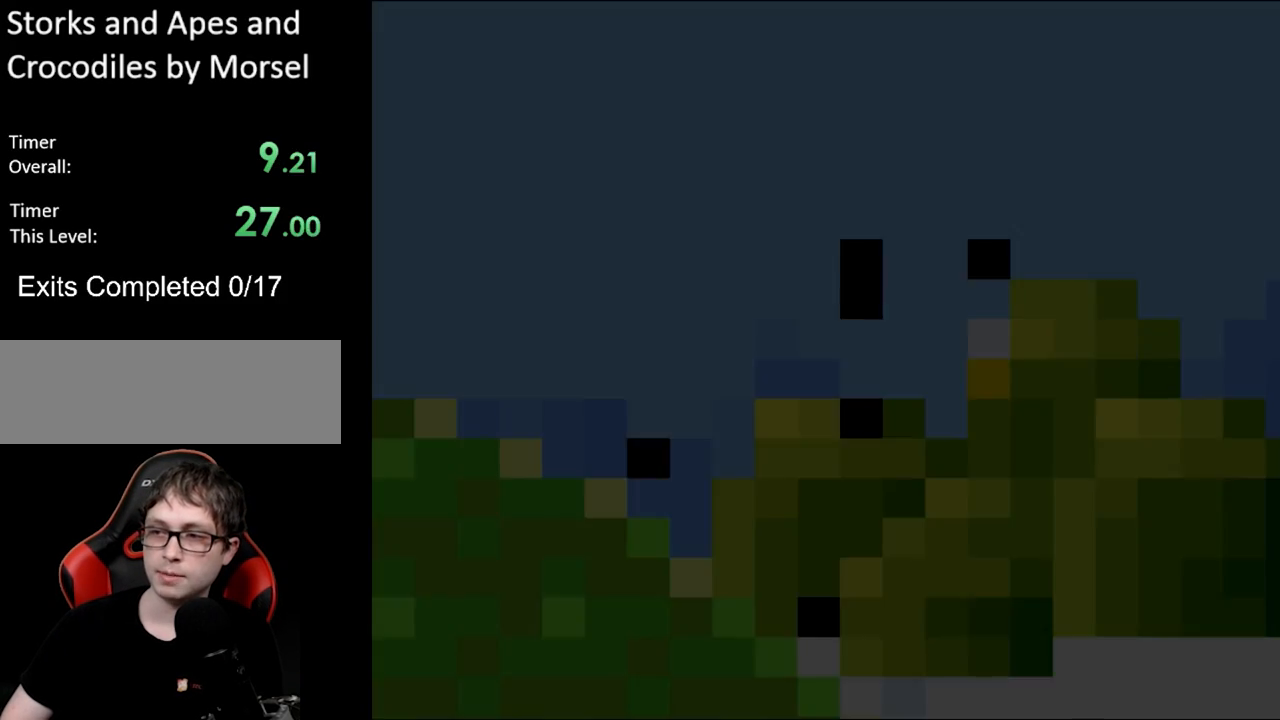
{"buttons": ["Y", "DPAD_DOWN"], "events": []}
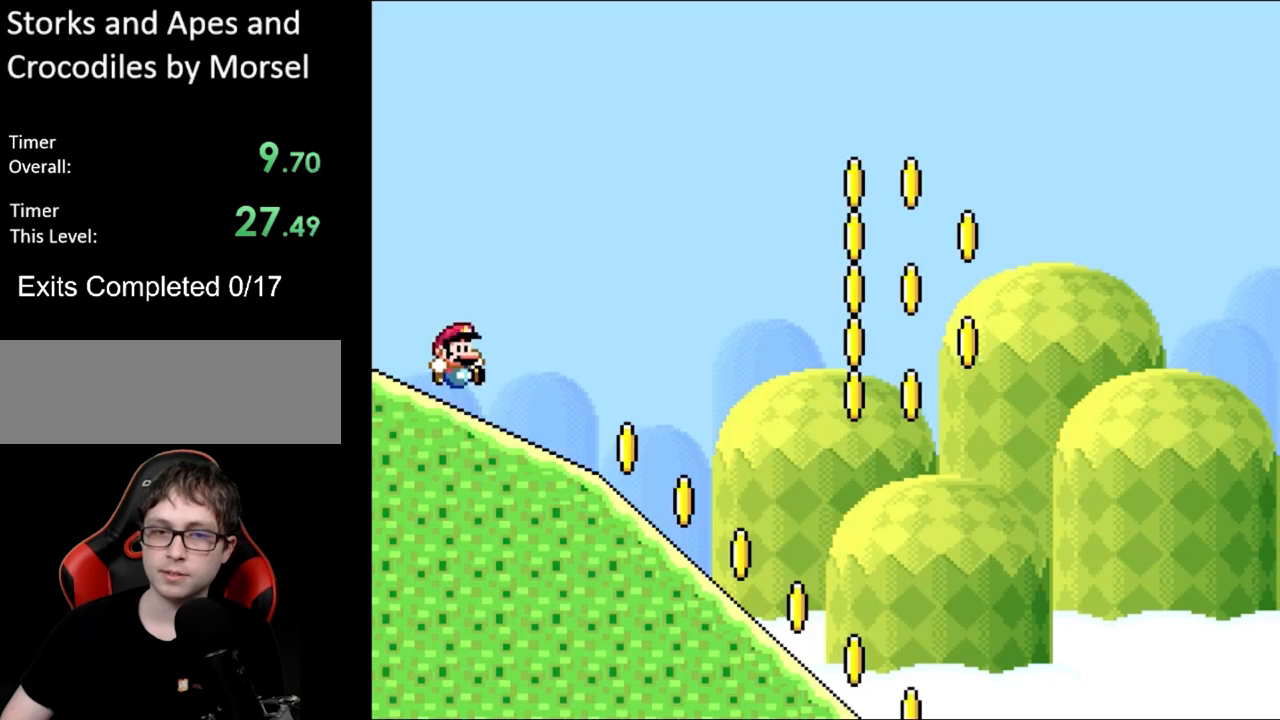
{"buttons": ["Y", "DPAD_DOWN"], "events": []}
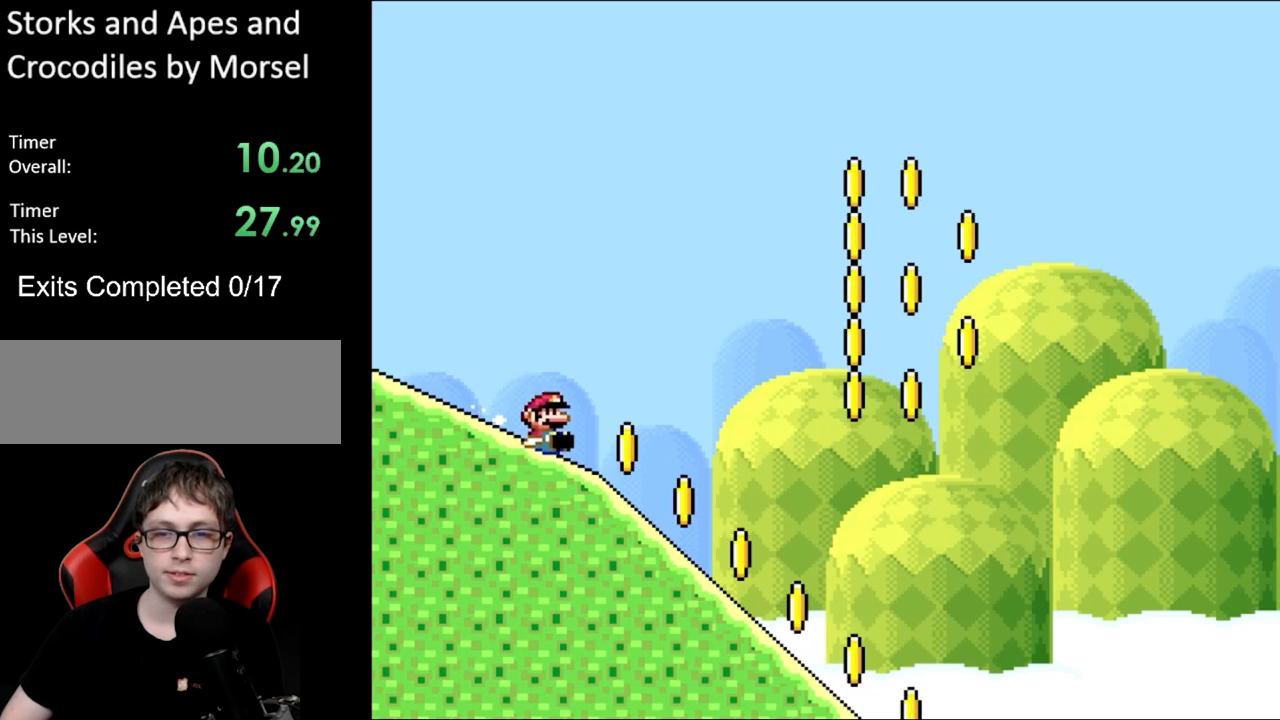
{"buttons": ["Y", "DPAD_DOWN"], "events": []}
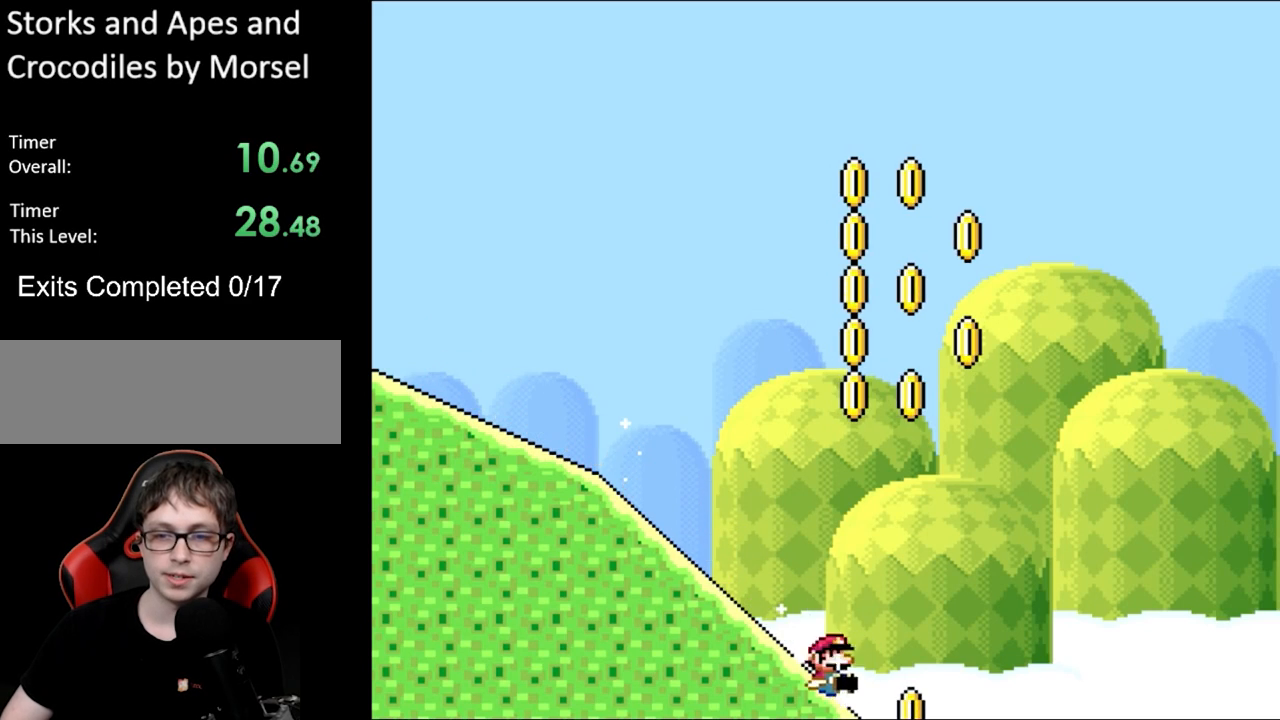
{"buttons": ["B", "Y"], "events": [[133, "B", "down"], [133, "DPAD_DOWN", "up"]]}
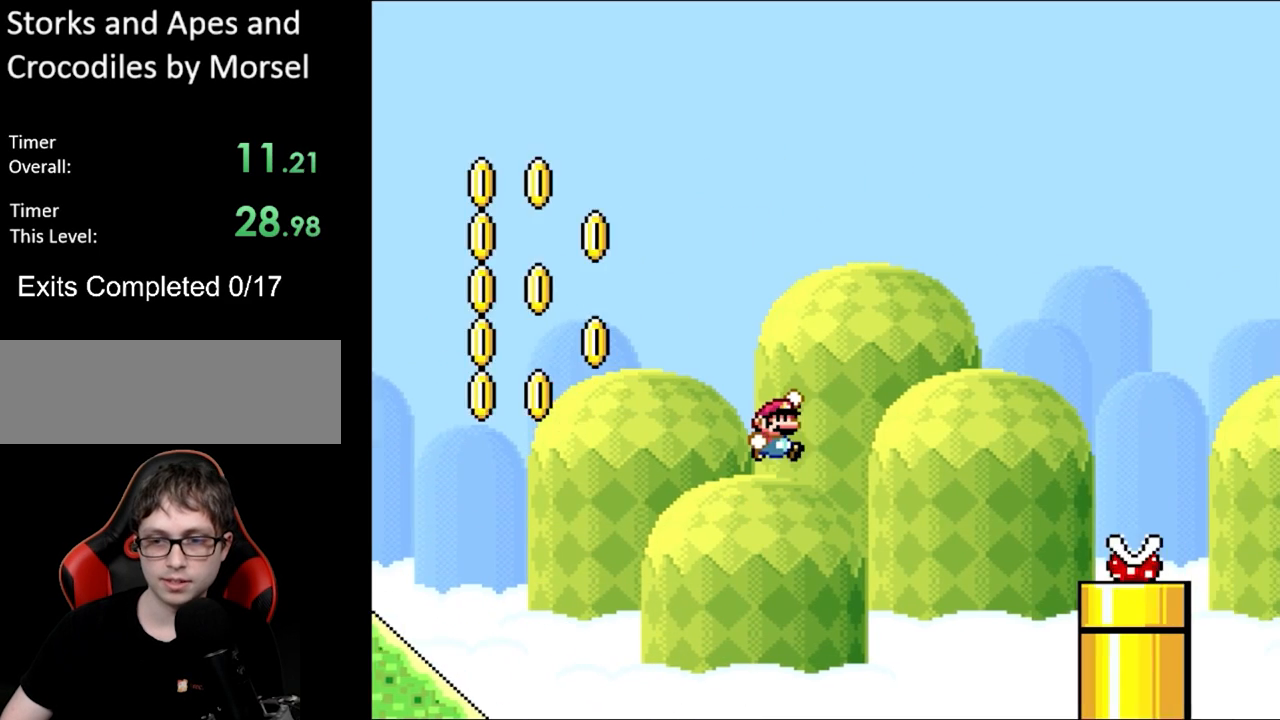
{"buttons": ["Y", "DPAD_LEFT"], "events": [[417, "B", "up"], [433, "DPAD_LEFT", "down"]]}
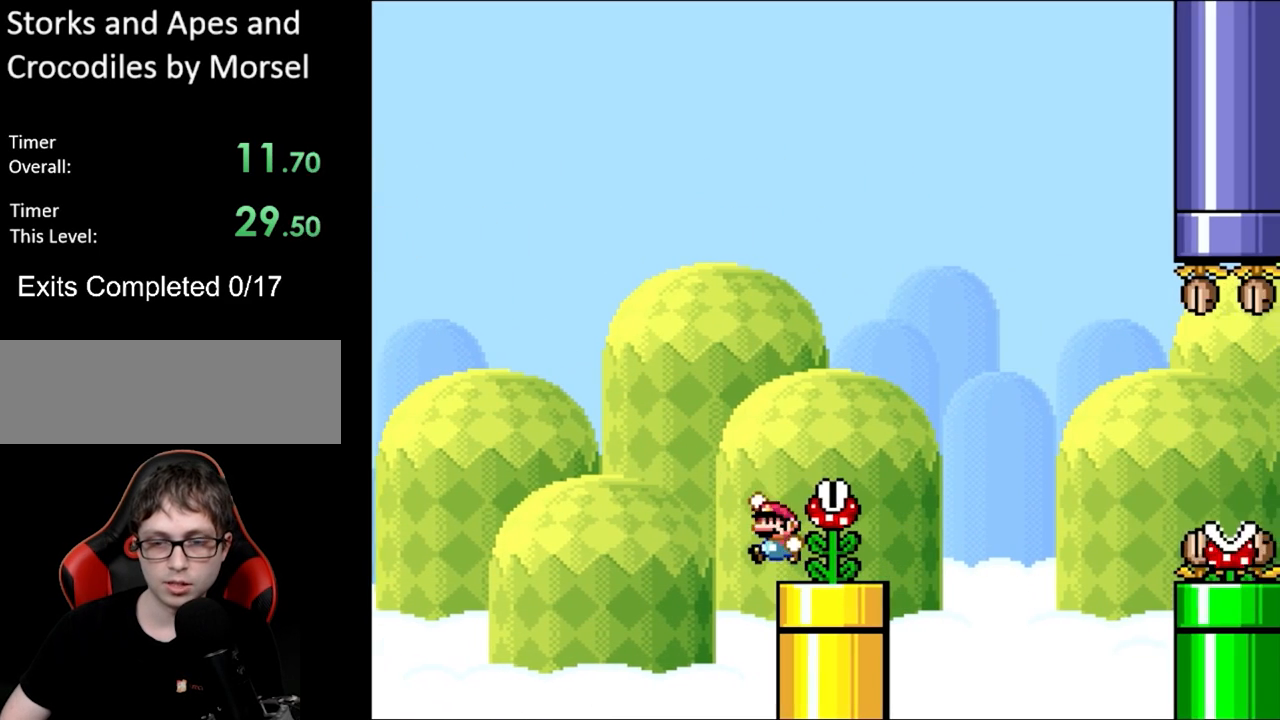
{"buttons": ["B", "Y"], "events": [[17, "B", "down"], [233, "DPAD_DOWN", "down"], [233, "DPAD_LEFT", "up"], [267, "DPAD_DOWN", "up"], [283, "DPAD_RIGHT", "down"], [383, "DPAD_RIGHT", "up"]]}
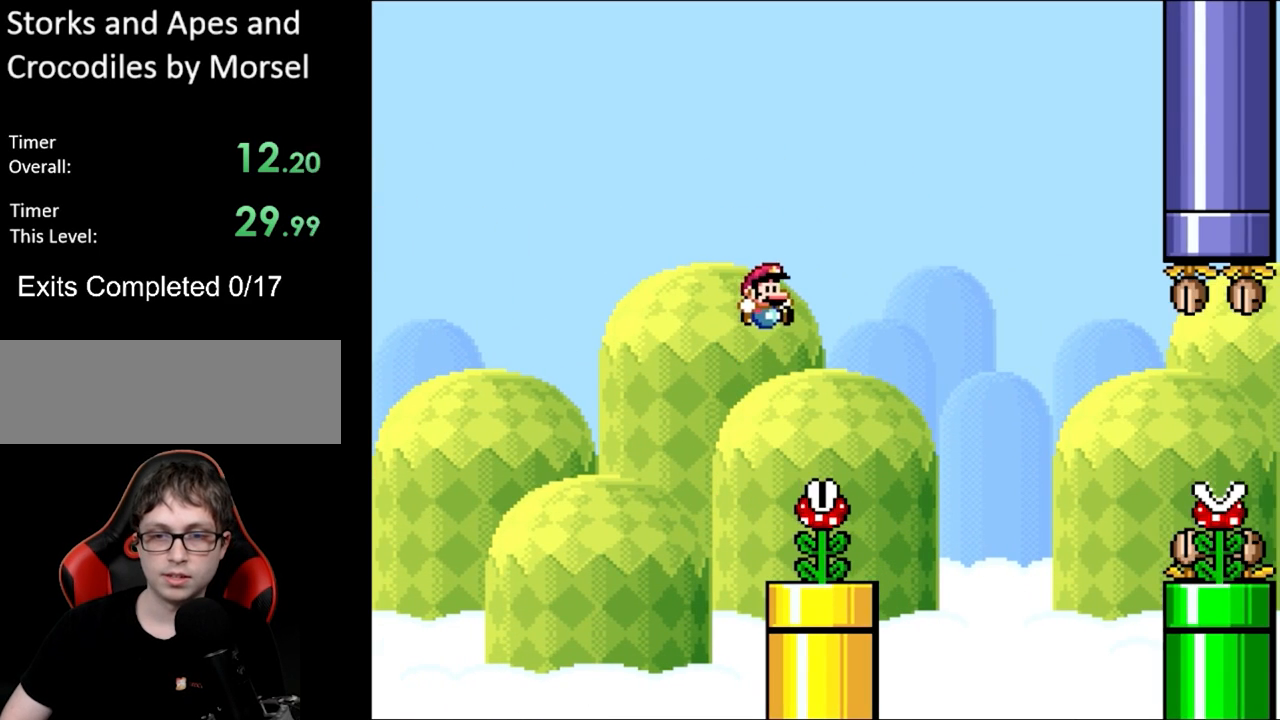
{"buttons": ["Y"], "events": [[150, "DPAD_LEFT", "down"], [283, "DPAD_LEFT", "up"], [317, "DPAD_RIGHT", "down"], [367, "B", "up"], [400, "DPAD_RIGHT", "up"]]}
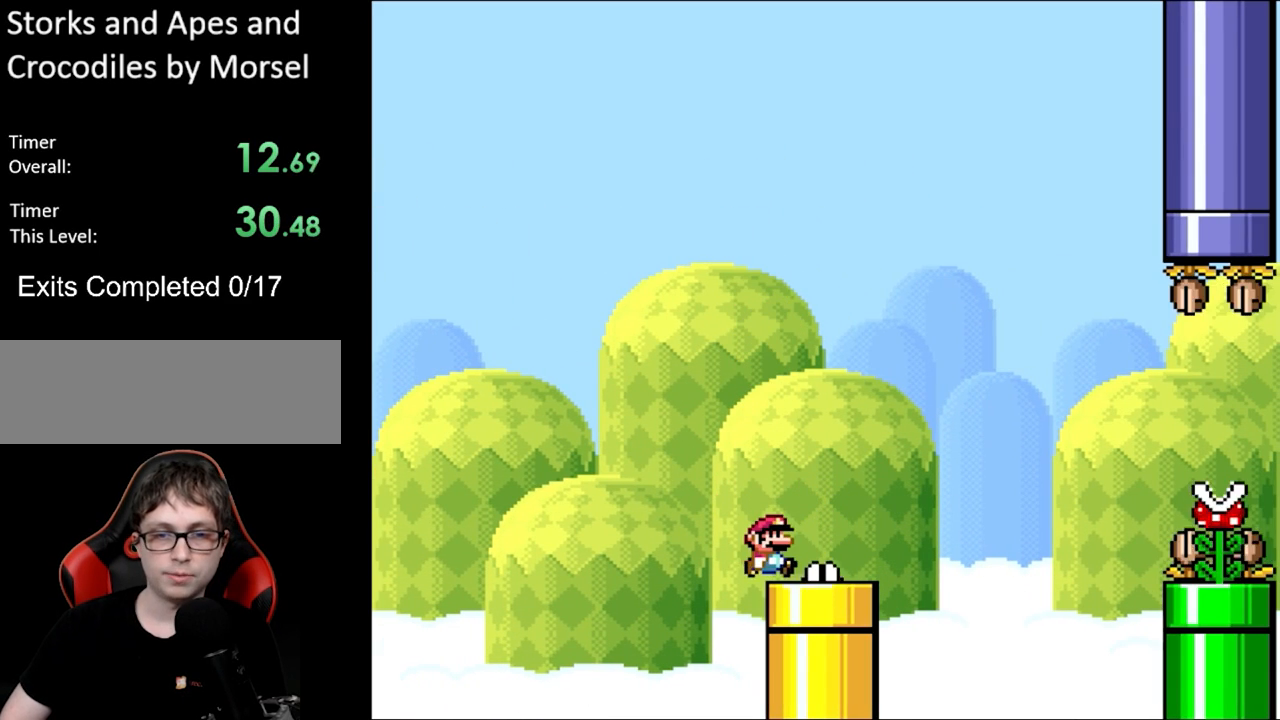
{"buttons": ["X"], "events": [[100, "Y", "up"], [117, "X", "down"], [167, "DPAD_RIGHT", "down"], [317, "DPAD_RIGHT", "up"]]}
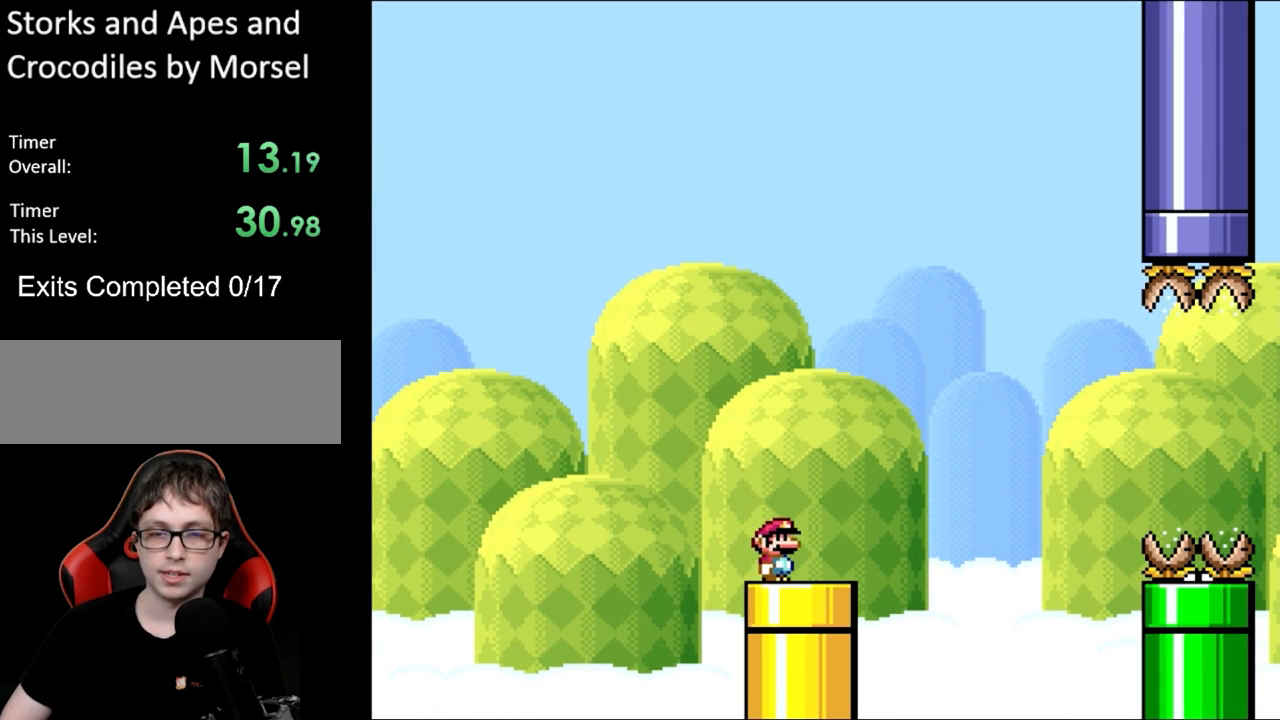
{"buttons": ["A", "X", "DPAD_RIGHT"], "events": [[150, "DPAD_LEFT", "down"], [350, "A", "down"], [367, "DPAD_LEFT", "up"], [400, "DPAD_RIGHT", "down"]]}
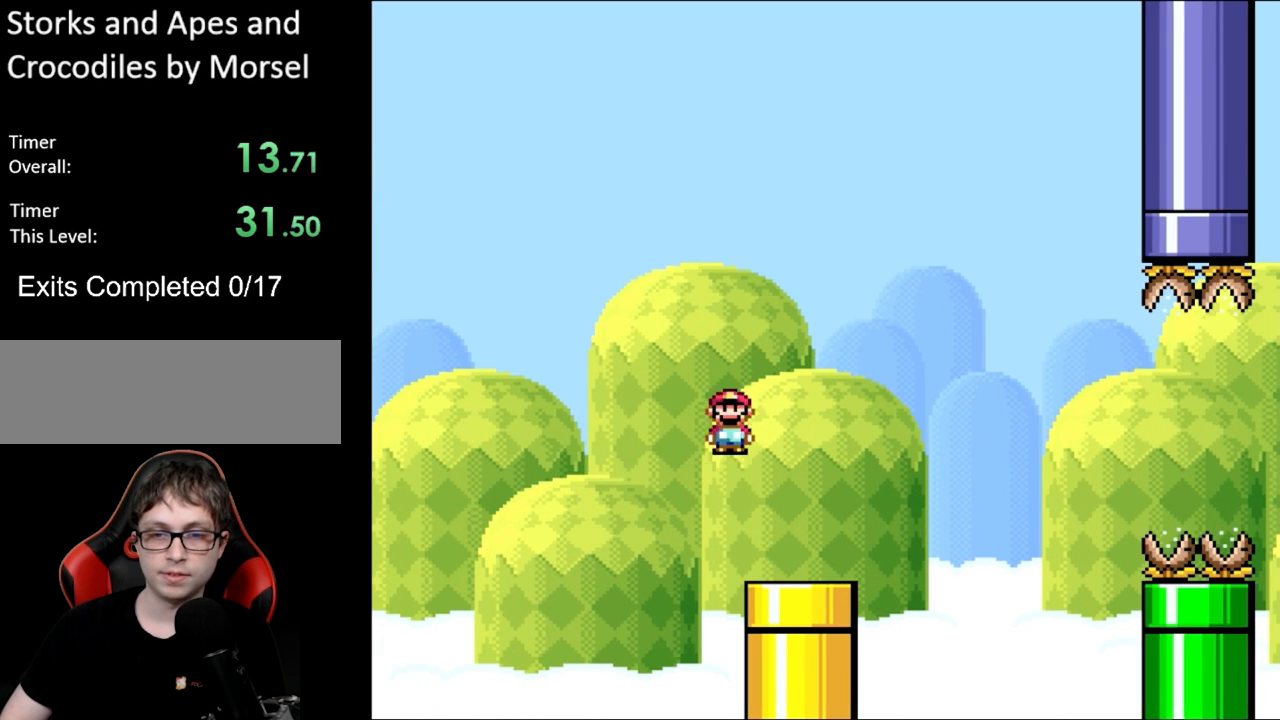
{"buttons": ["A", "X"], "events": [[33, "DPAD_RIGHT", "up"]]}
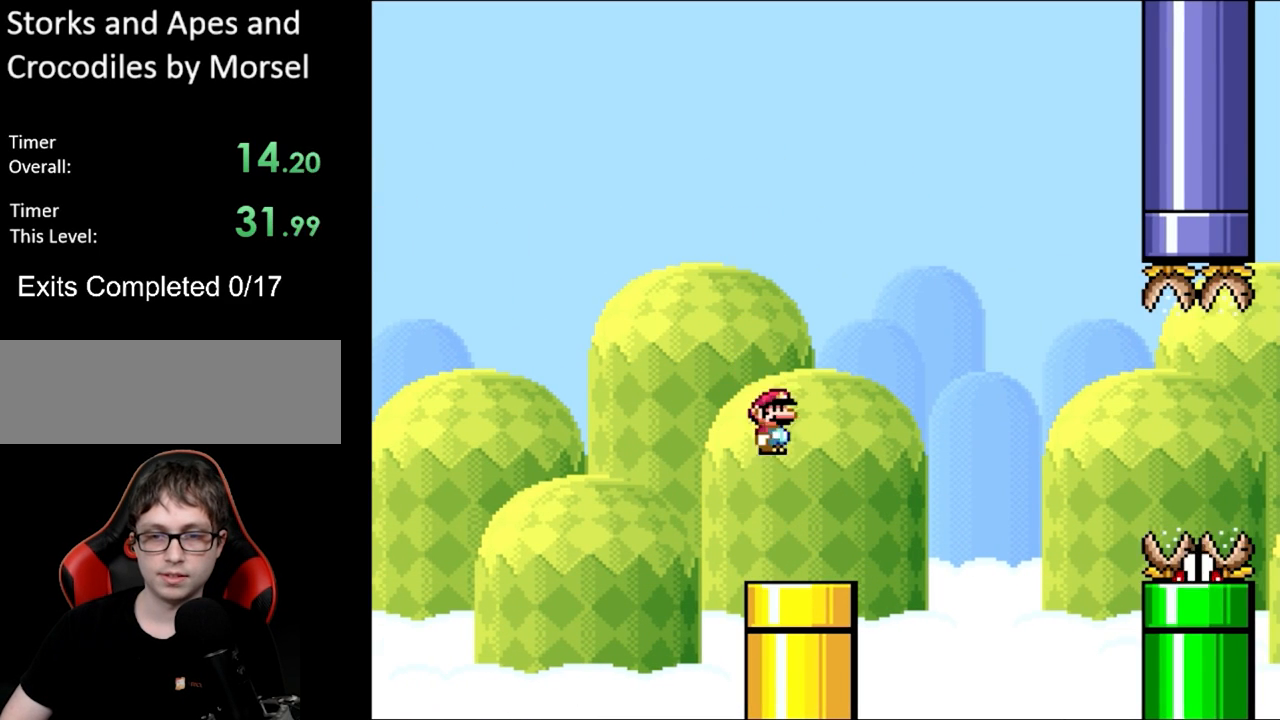
{"buttons": ["X"], "events": [[117, "A", "up"], [167, "DPAD_LEFT", "down"], [183, "DPAD_UP", "down"], [233, "A", "down"], [267, "DPAD_UP", "up"], [300, "DPAD_LEFT", "up"], [383, "A", "up"], [400, "DPAD_RIGHT", "down"], [467, "DPAD_RIGHT", "up"]]}
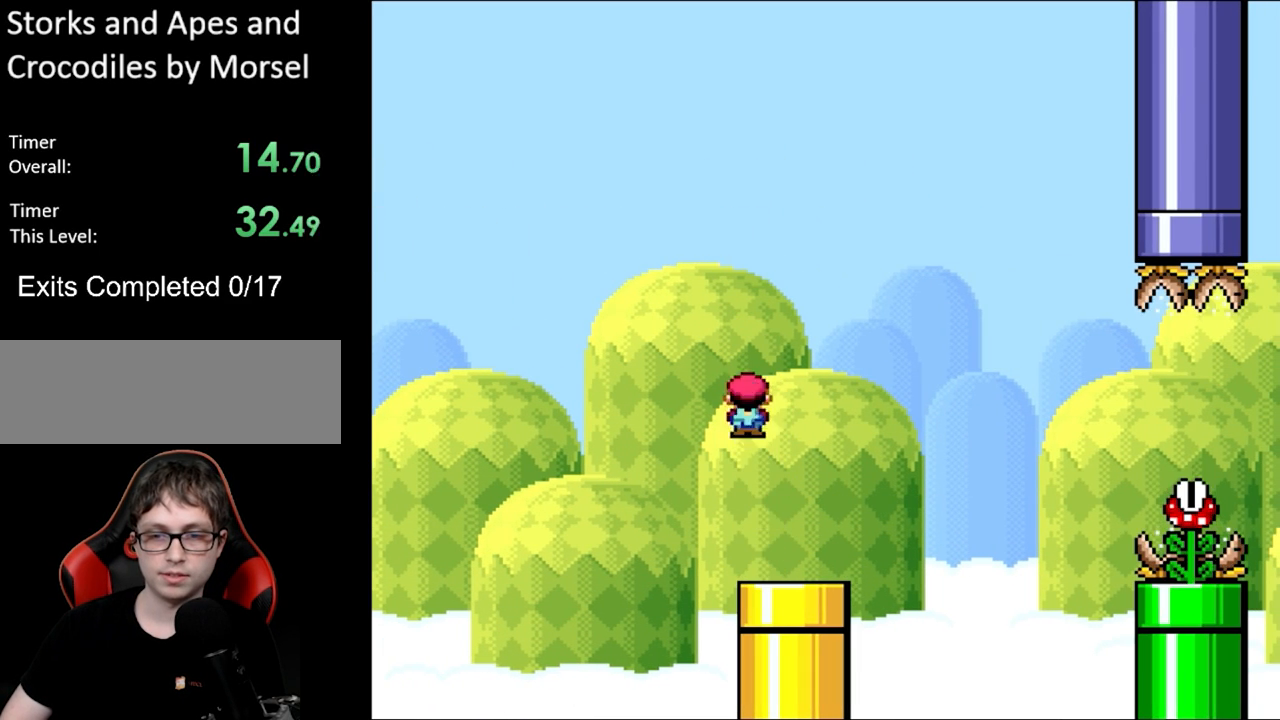
{"buttons": ["A", "X", "DPAD_RIGHT"], "events": [[67, "DPAD_RIGHT", "down"], [367, "A", "down"]]}
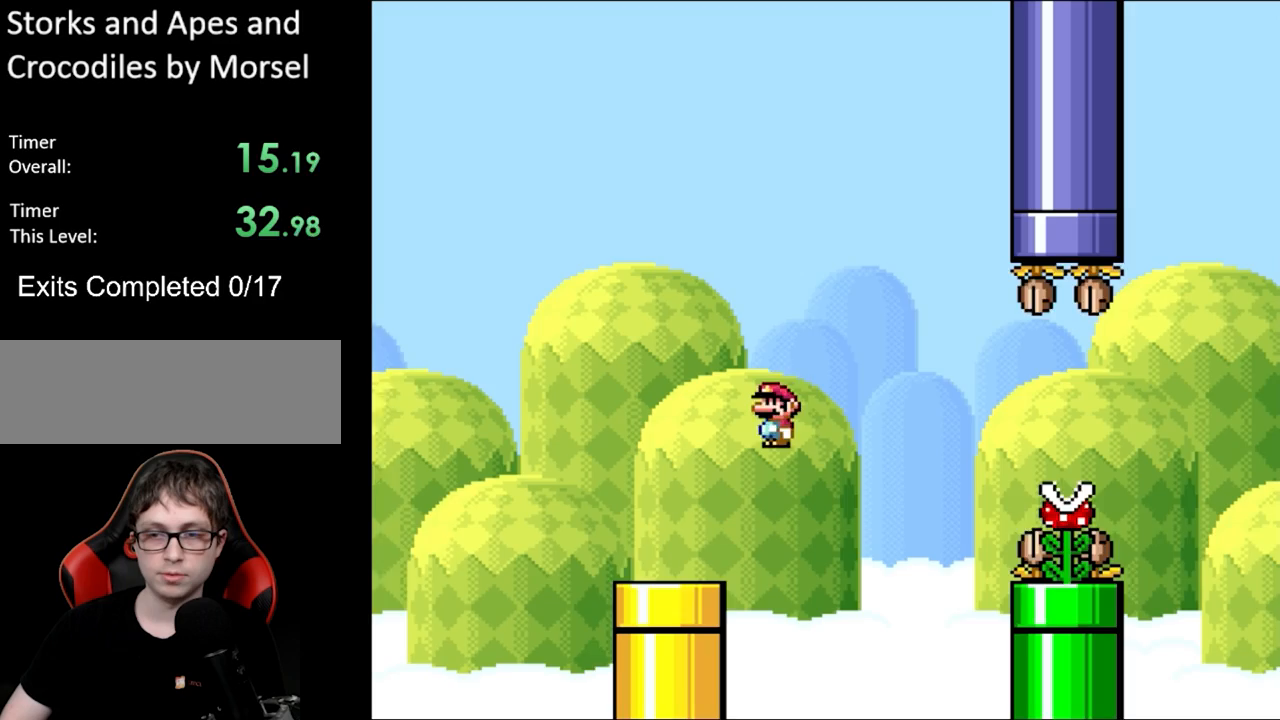
{"buttons": ["A", "X", "DPAD_RIGHT"], "events": [[50, "A", "up"], [100, "A", "down"]]}
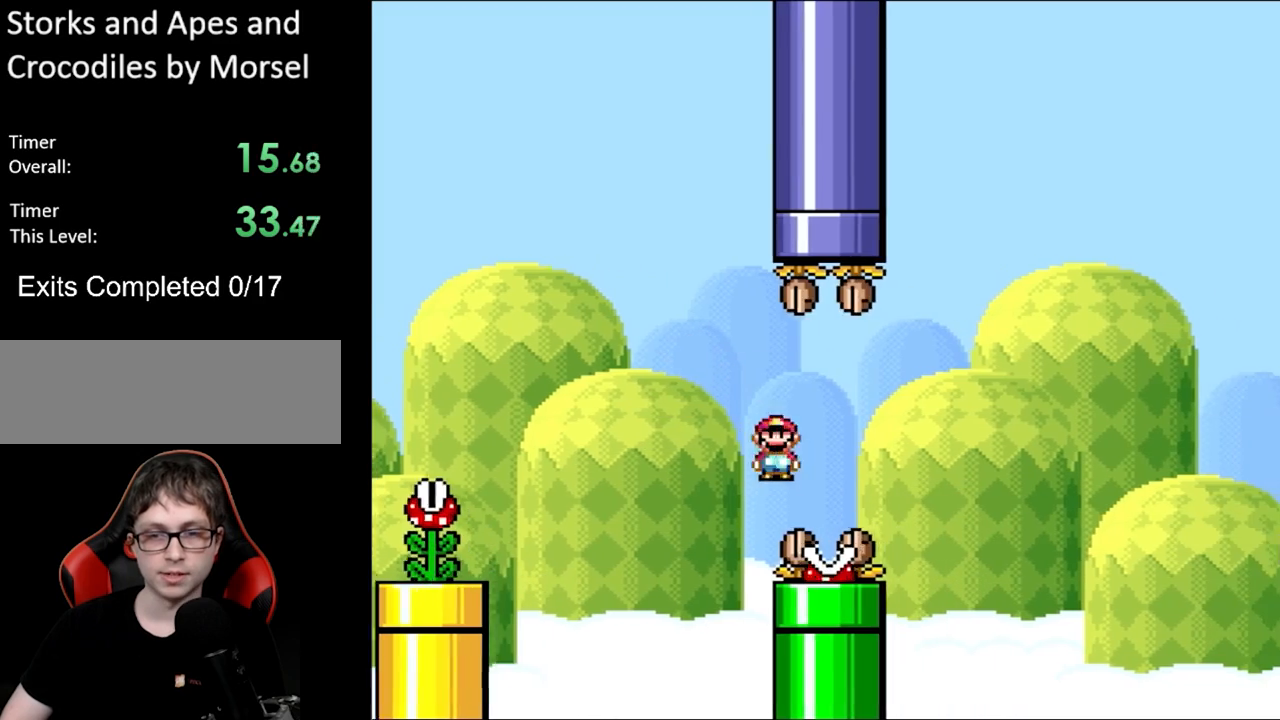
{"buttons": [], "events": [[217, "A", "up"], [333, "DPAD_RIGHT", "up"], [367, "X", "up"]]}
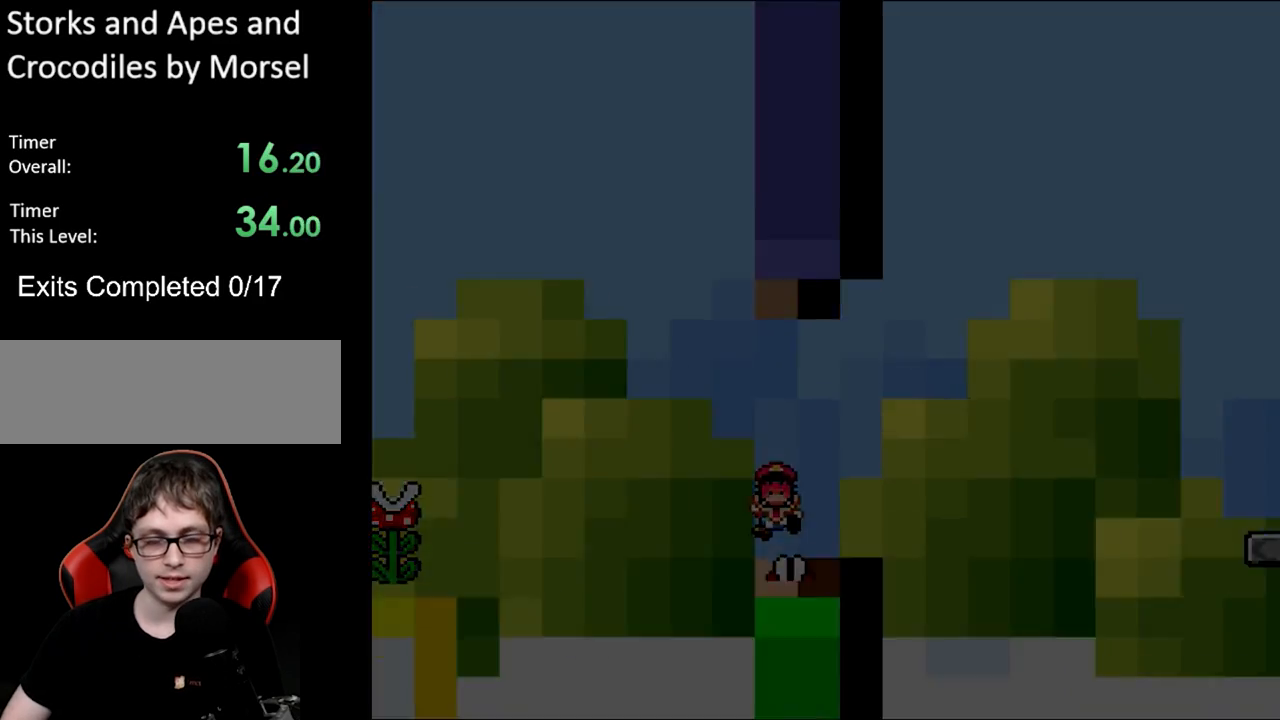
{"buttons": [], "events": []}
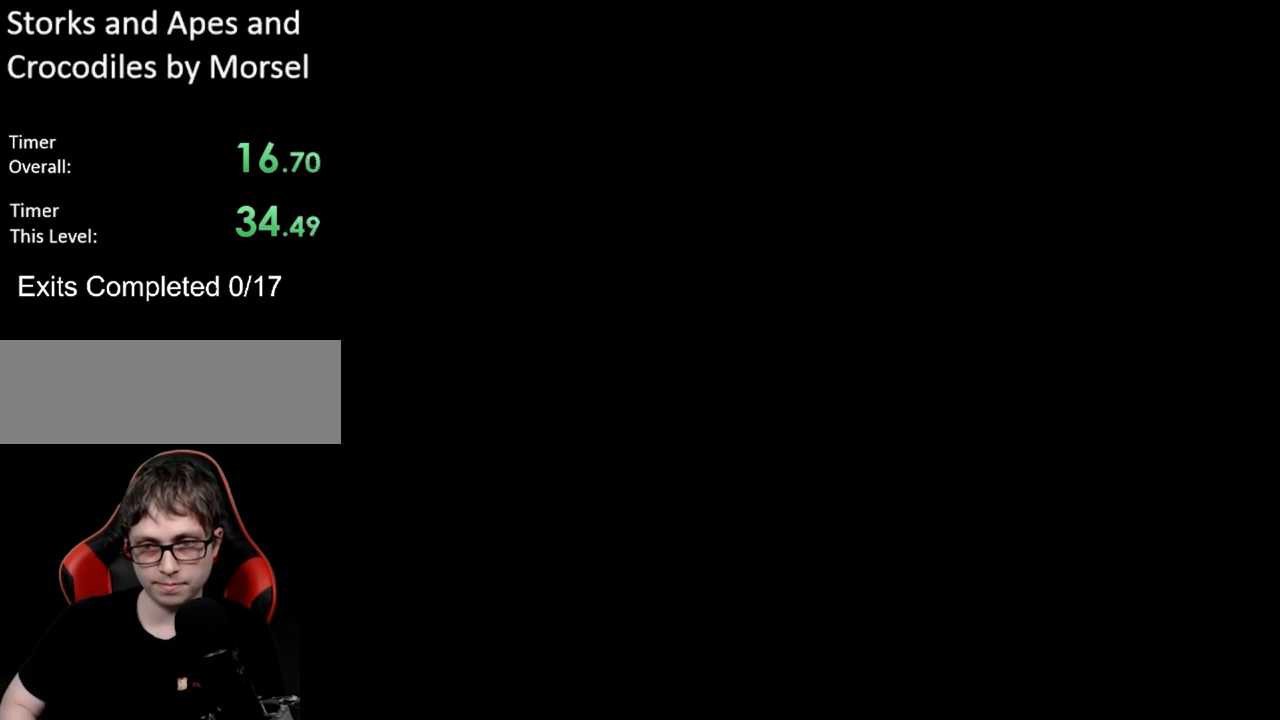
{"buttons": [], "events": []}
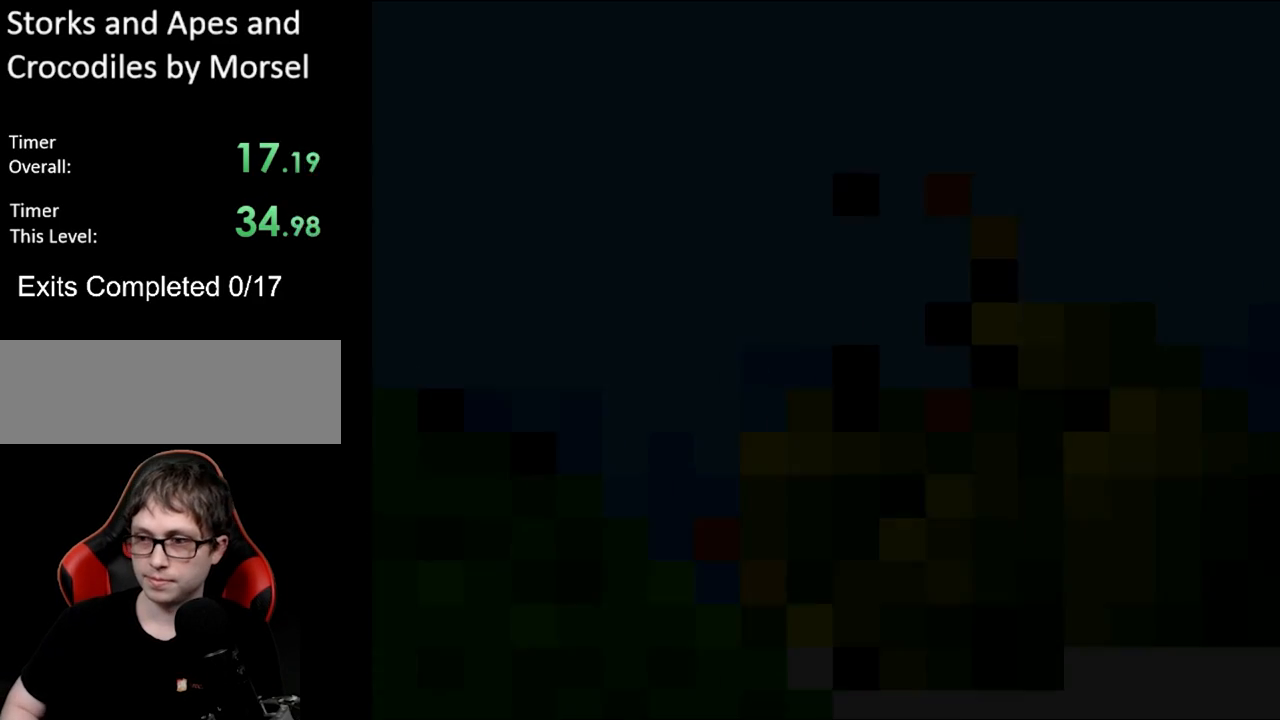
{"buttons": ["Y", "DPAD_DOWN"], "events": [[400, "DPAD_DOWN", "down"], [400, "Y", "down"]]}
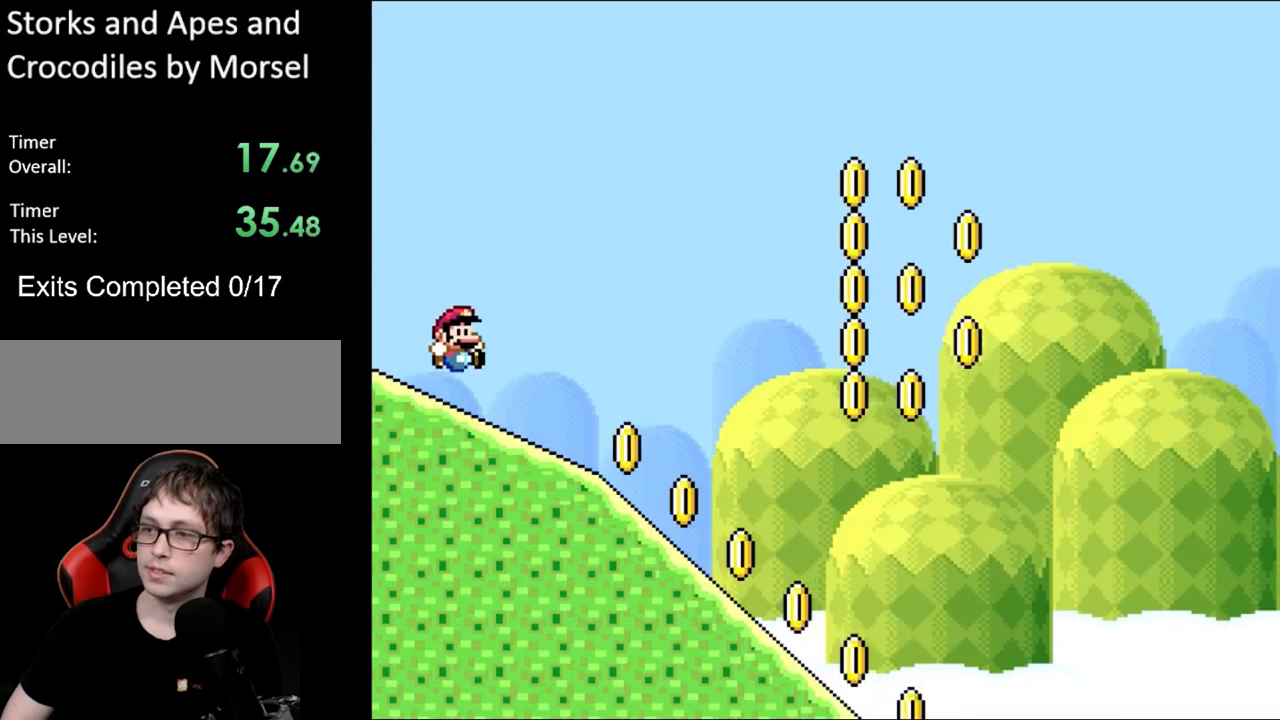
{"buttons": ["Y", "DPAD_DOWN"], "events": []}
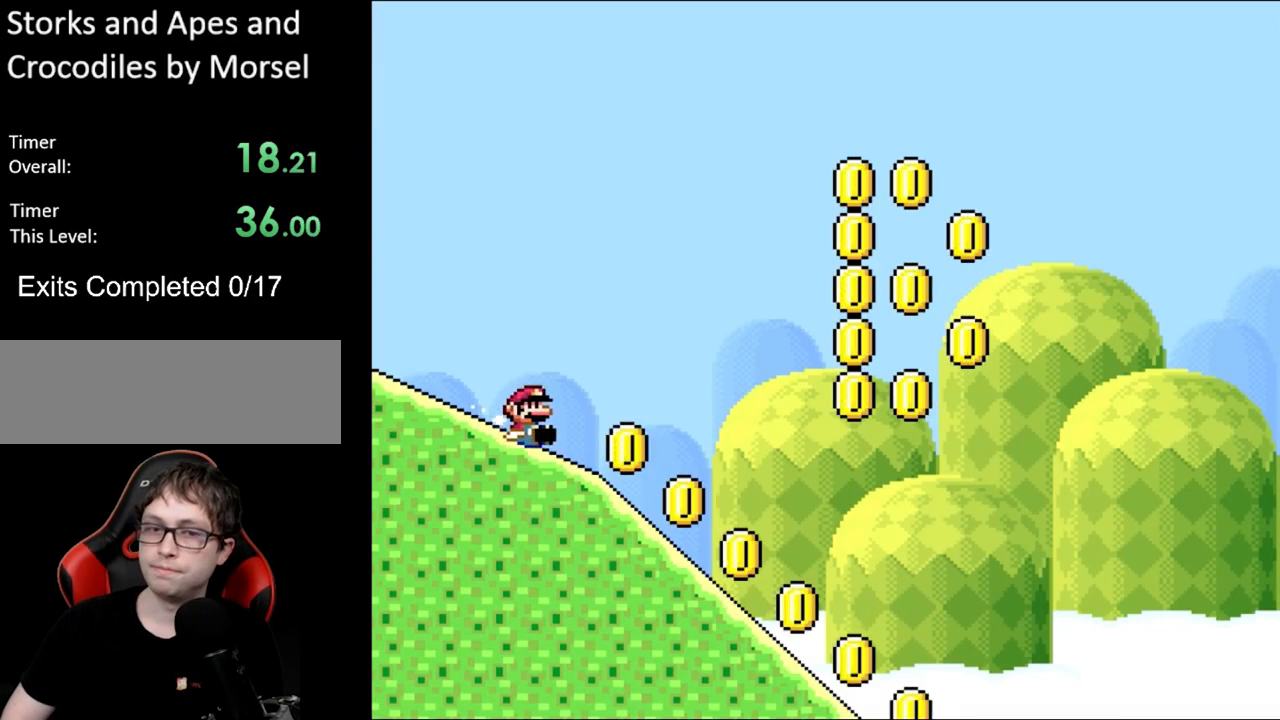
{"buttons": ["Y", "DPAD_DOWN"], "events": []}
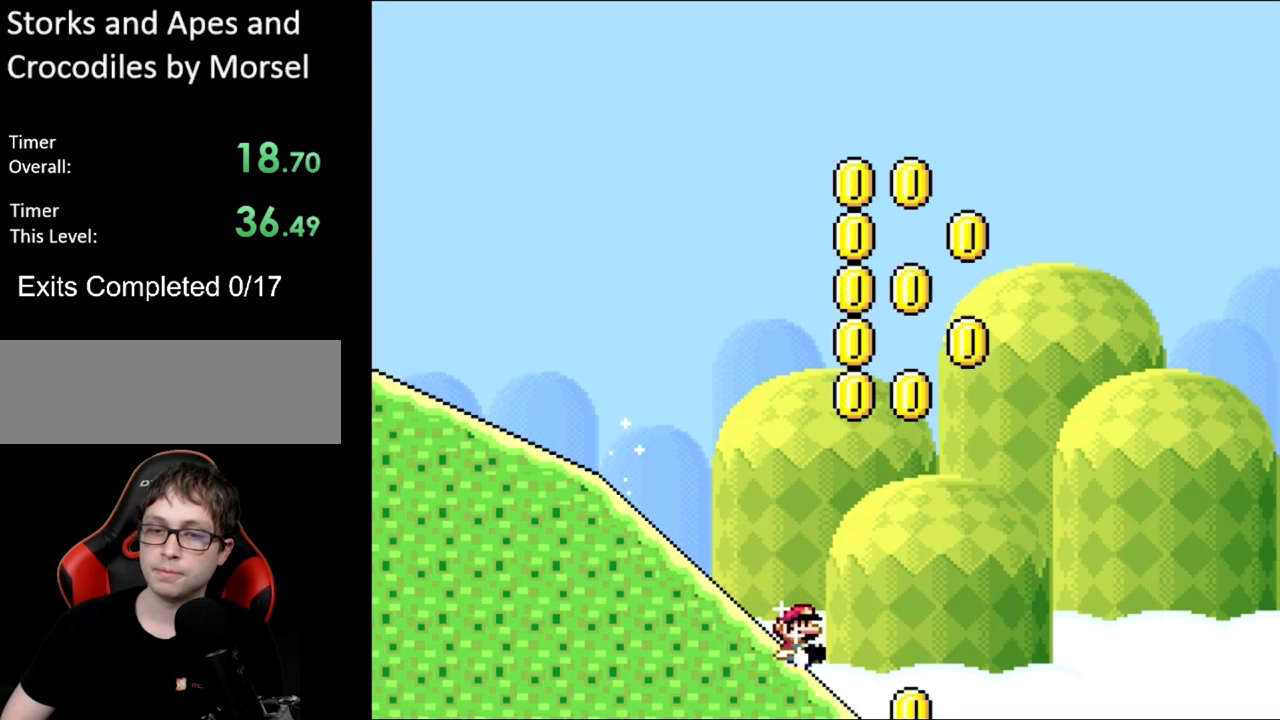
{"buttons": ["B", "Y"], "events": [[167, "B", "down"], [217, "DPAD_DOWN", "up"]]}
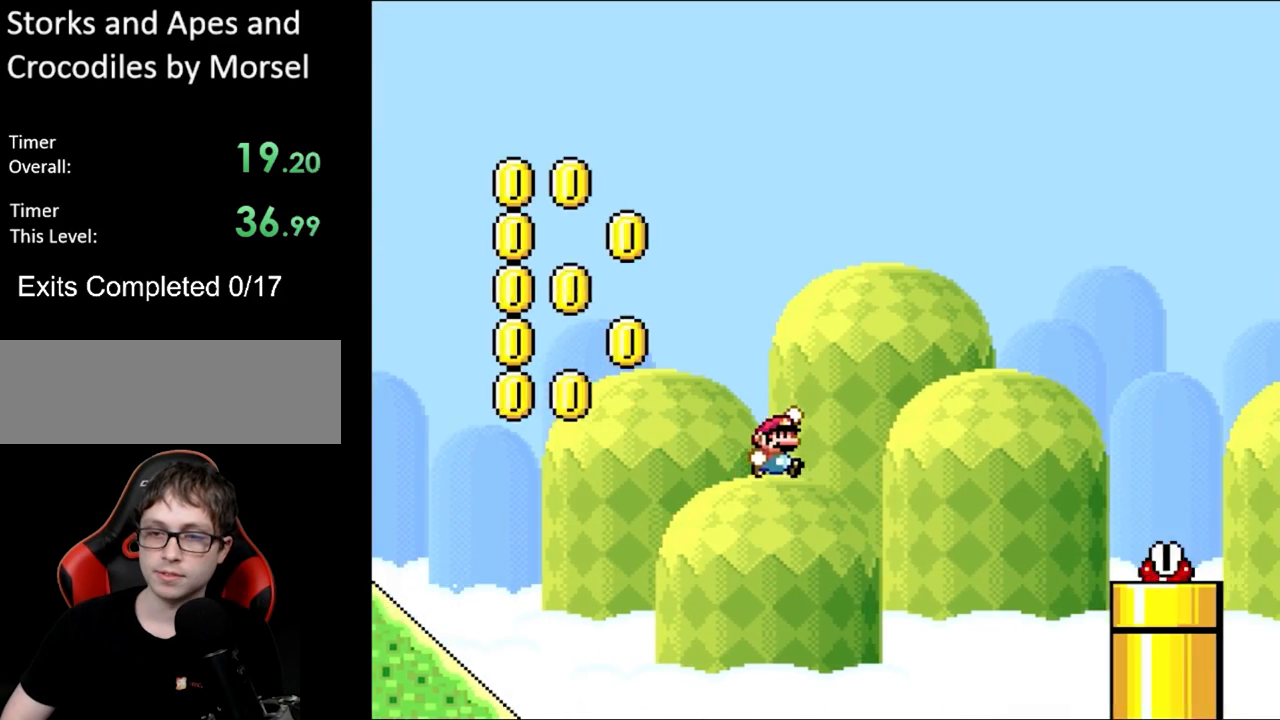
{"buttons": ["Y", "DPAD_LEFT"], "events": [[433, "DPAD_LEFT", "down"], [450, "B", "up"]]}
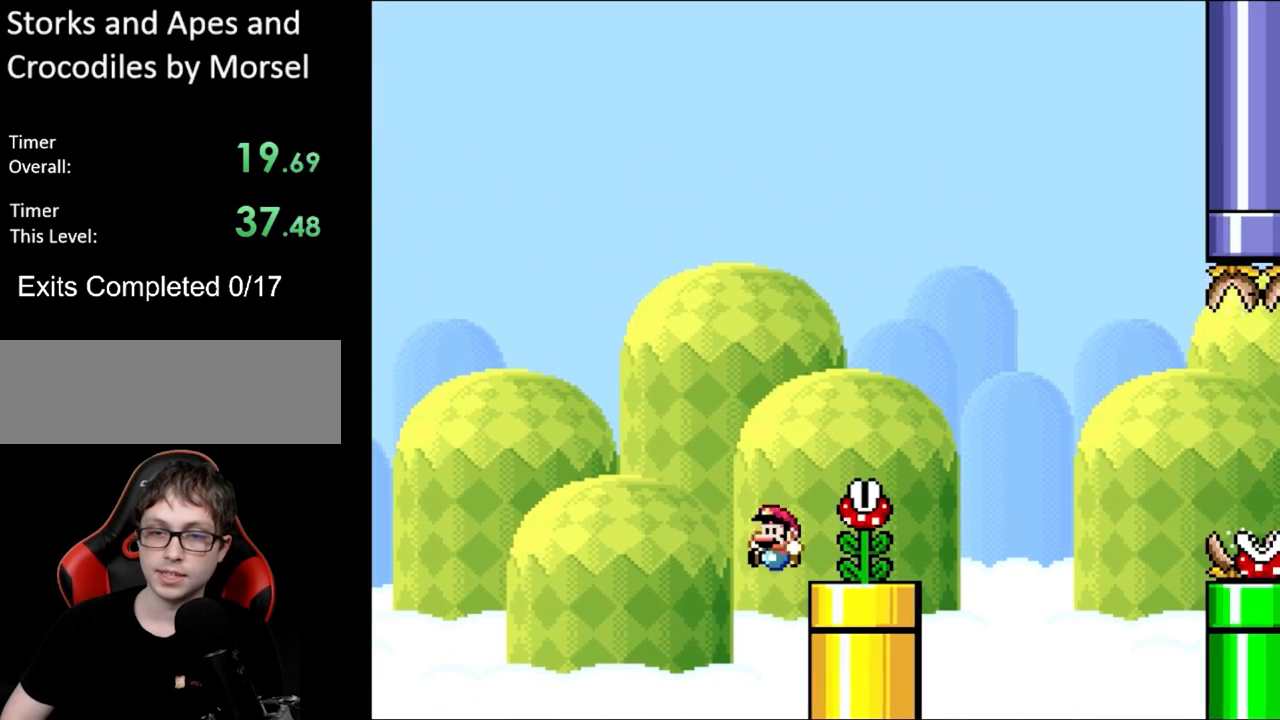
{"buttons": ["Y"], "events": [[83, "B", "down"], [233, "DPAD_LEFT", "up"], [283, "DPAD_RIGHT", "down"], [350, "B", "up"], [417, "DPAD_RIGHT", "up"]]}
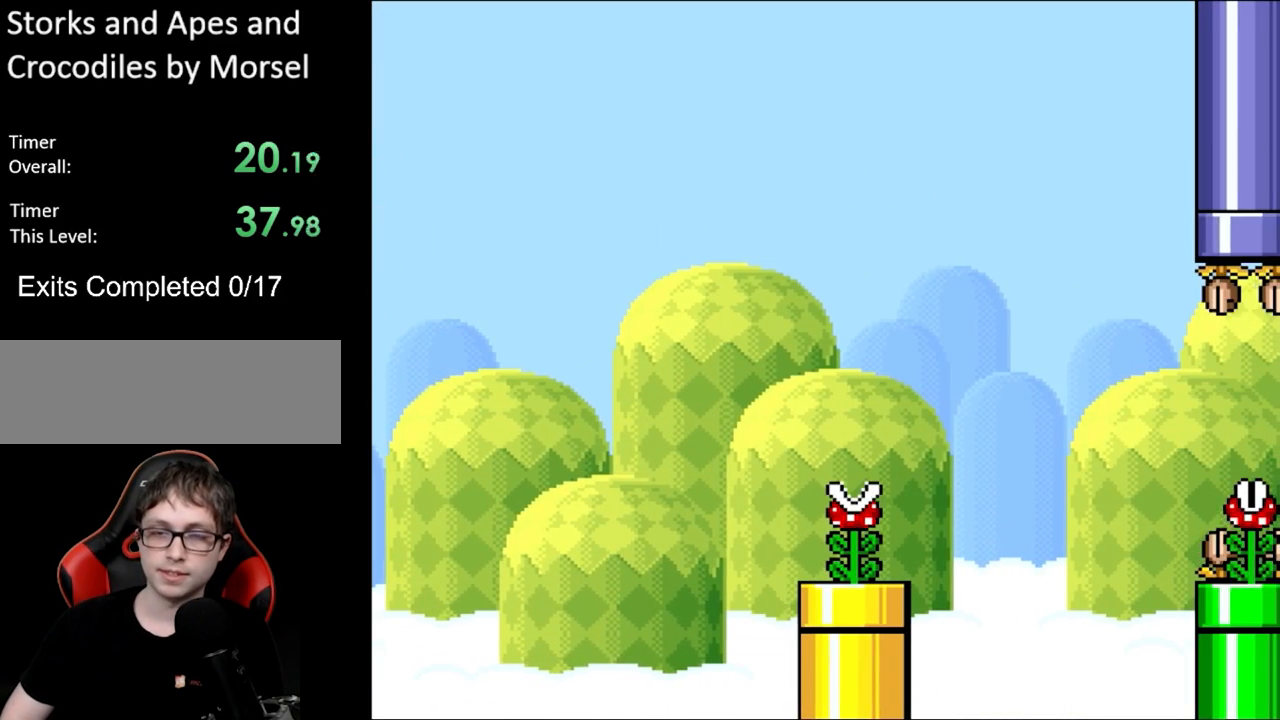
{"buttons": [], "events": [[33, "Y", "up"]]}
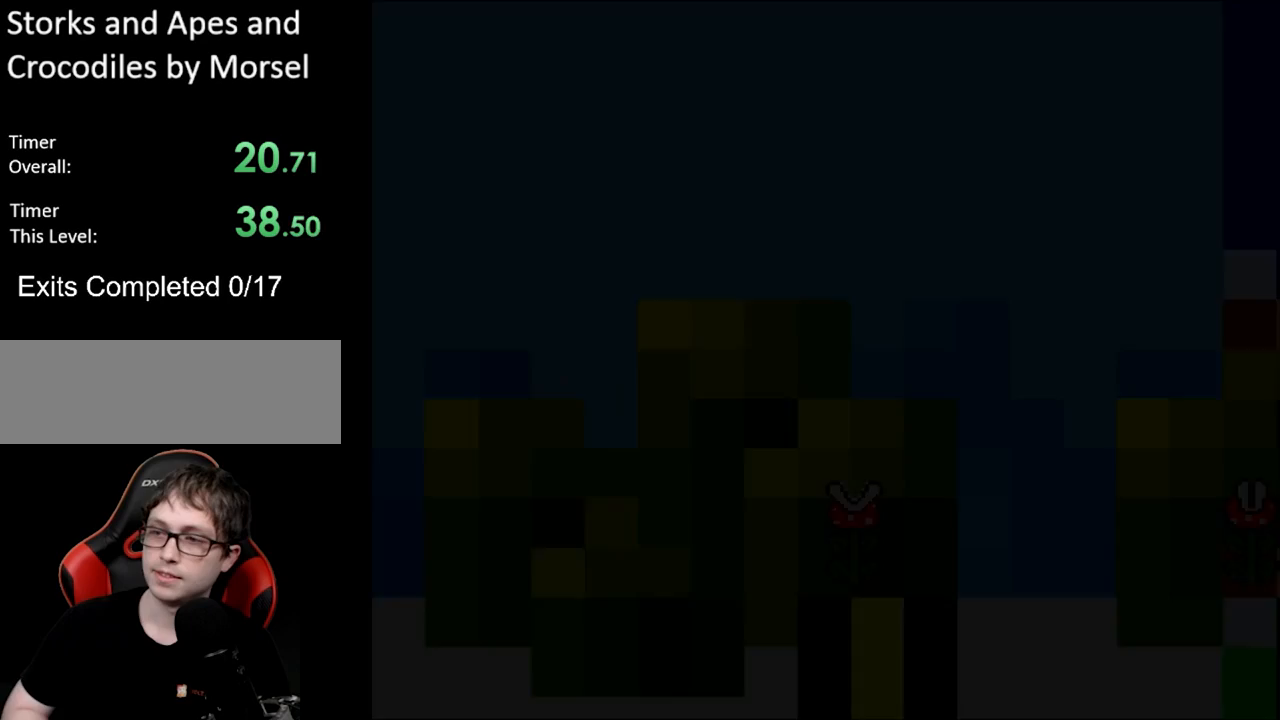
{"buttons": [], "events": []}
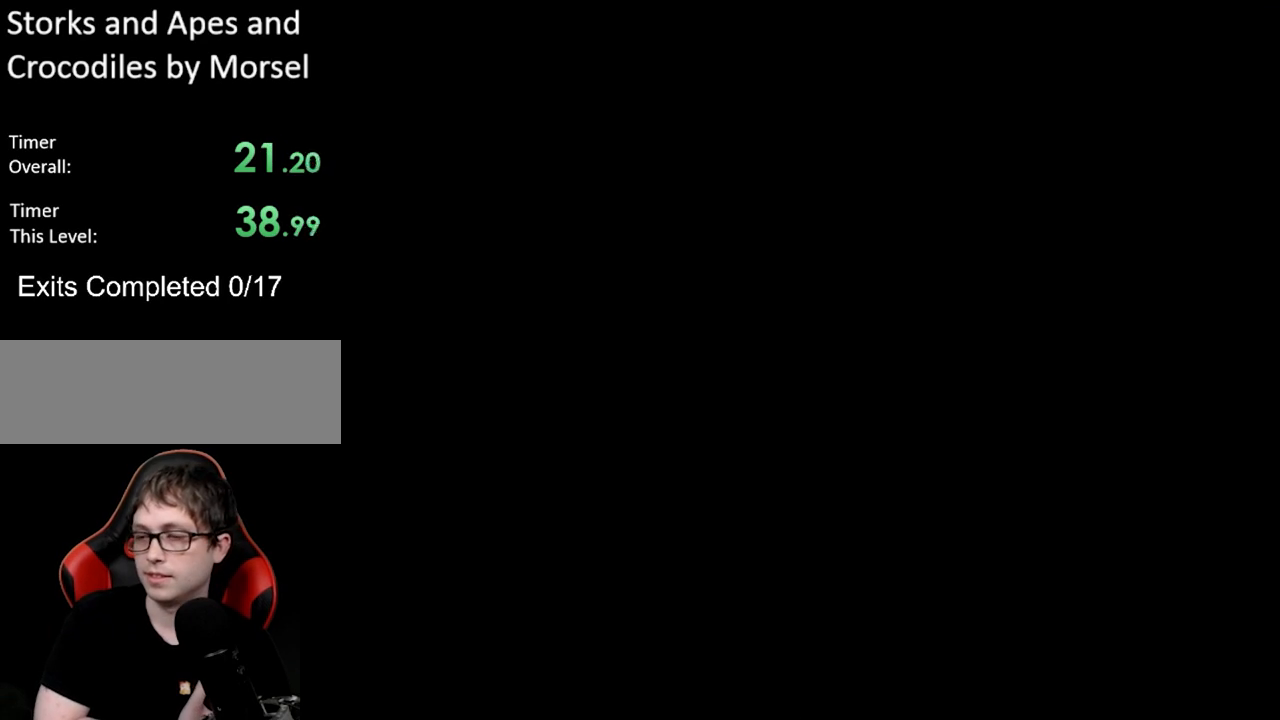
{"buttons": [], "events": []}